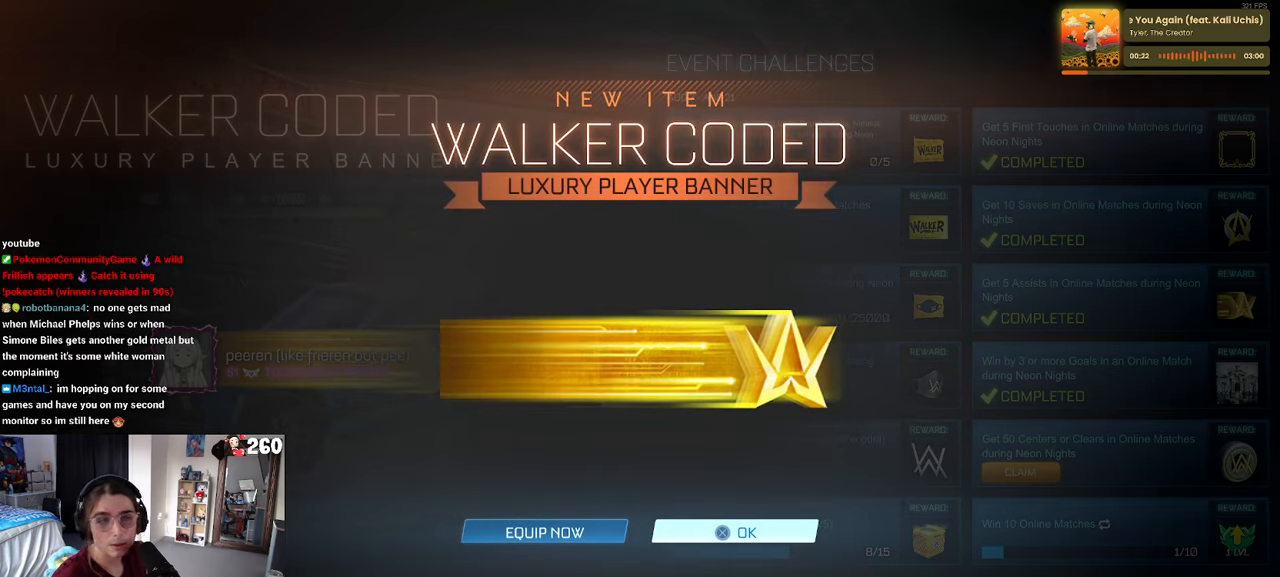
Gameplay with a controller (PlayStation layout); each line is a JSON object with the inputs held at the frame after it. "events" lists button and stick changes between this image and that frame as [ms after this image, input, new state], when the widget could be followed in between.
{"buttons": [], "left_stick": "center", "right_stick": "center", "events": [[217, "CROSS", "down"], [350, "CROSS", "up"]]}
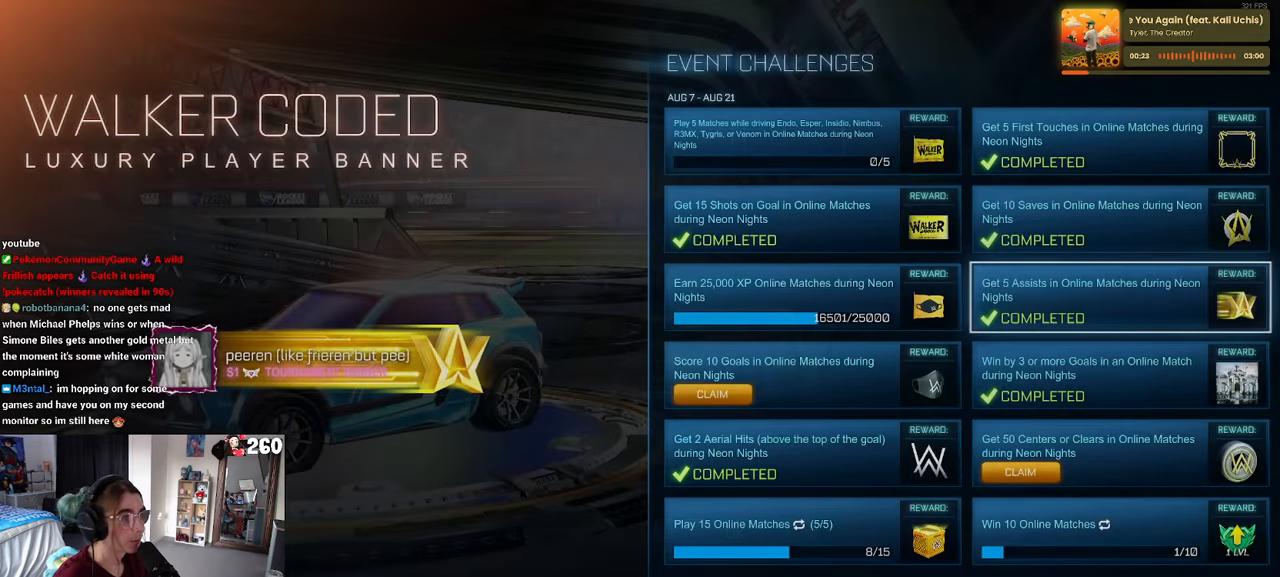
{"buttons": [], "left_stick": "center", "right_stick": "center", "events": [[17, "DPAD_DOWN", "down"], [84, "DPAD_DOWN", "up"], [234, "DPAD_DOWN", "down"], [317, "DPAD_DOWN", "up"], [350, "CROSS", "down"], [417, "CROSS", "up"]]}
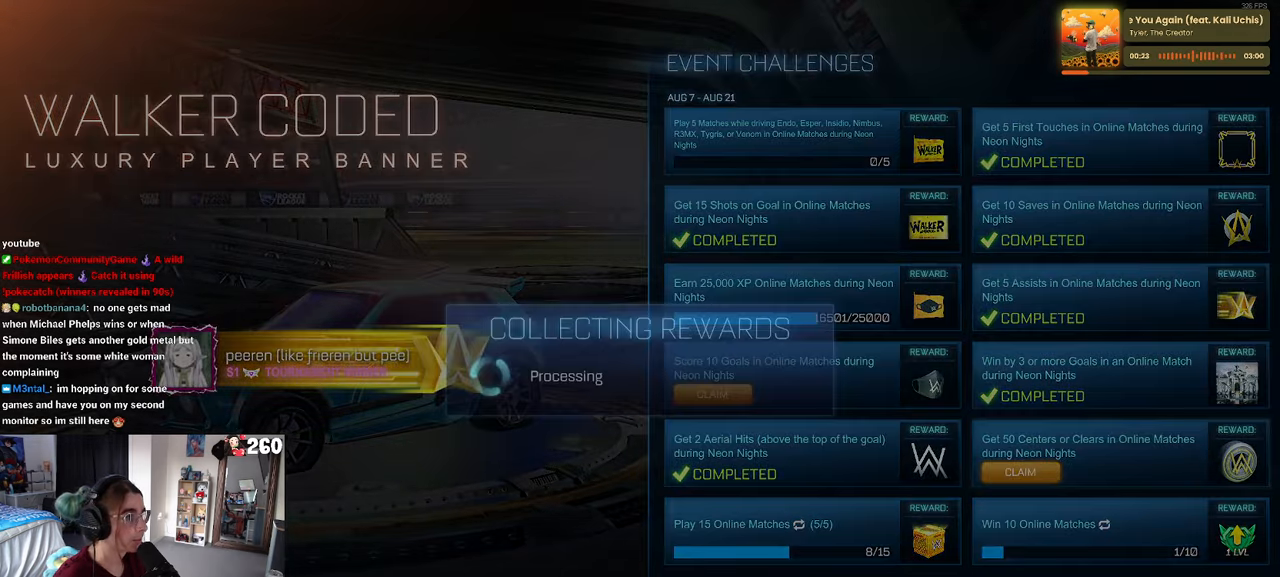
{"buttons": [], "left_stick": "center", "right_stick": "center", "events": []}
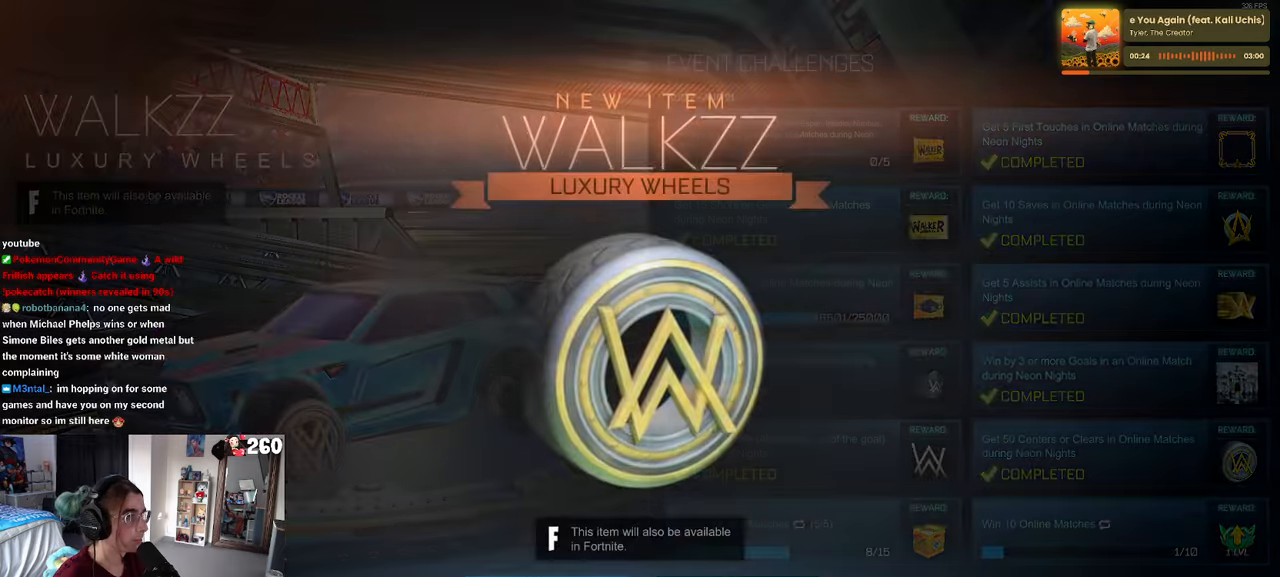
{"buttons": ["DPAD_LEFT"], "left_stick": "center", "right_stick": "center", "events": [[50, "CROSS", "down"], [100, "CROSS", "up"], [266, "DPAD_LEFT", "down"], [366, "DPAD_LEFT", "up"], [483, "DPAD_LEFT", "down"]]}
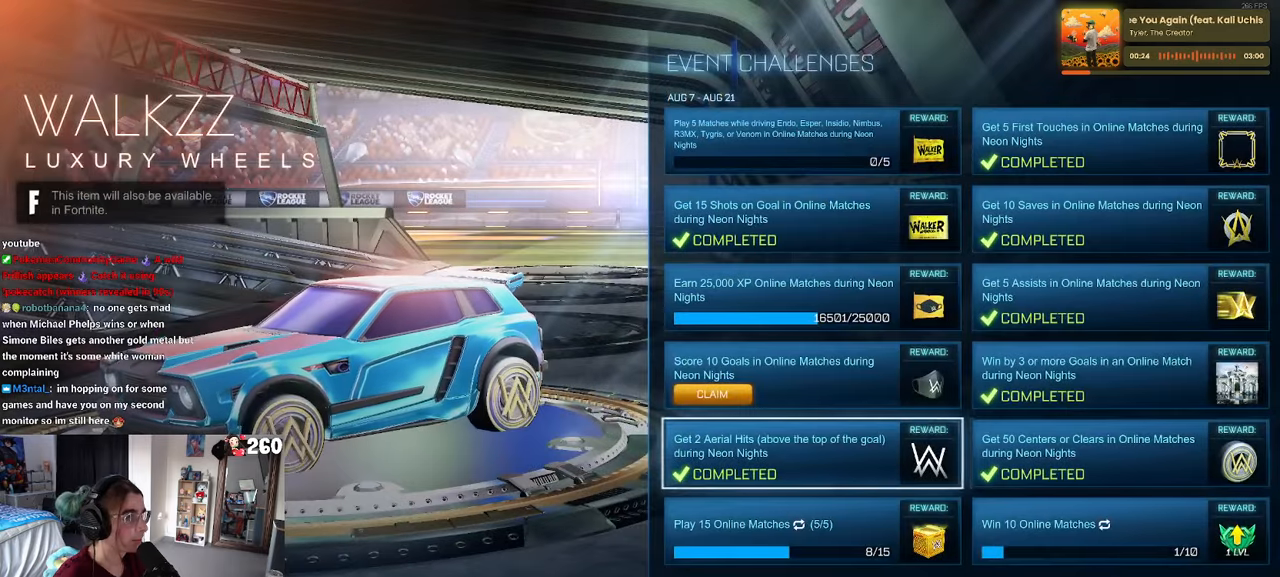
{"buttons": [], "left_stick": "center", "right_stick": "center", "events": [[66, "DPAD_LEFT", "up"], [166, "DPAD_UP", "down"], [300, "DPAD_UP", "up"]]}
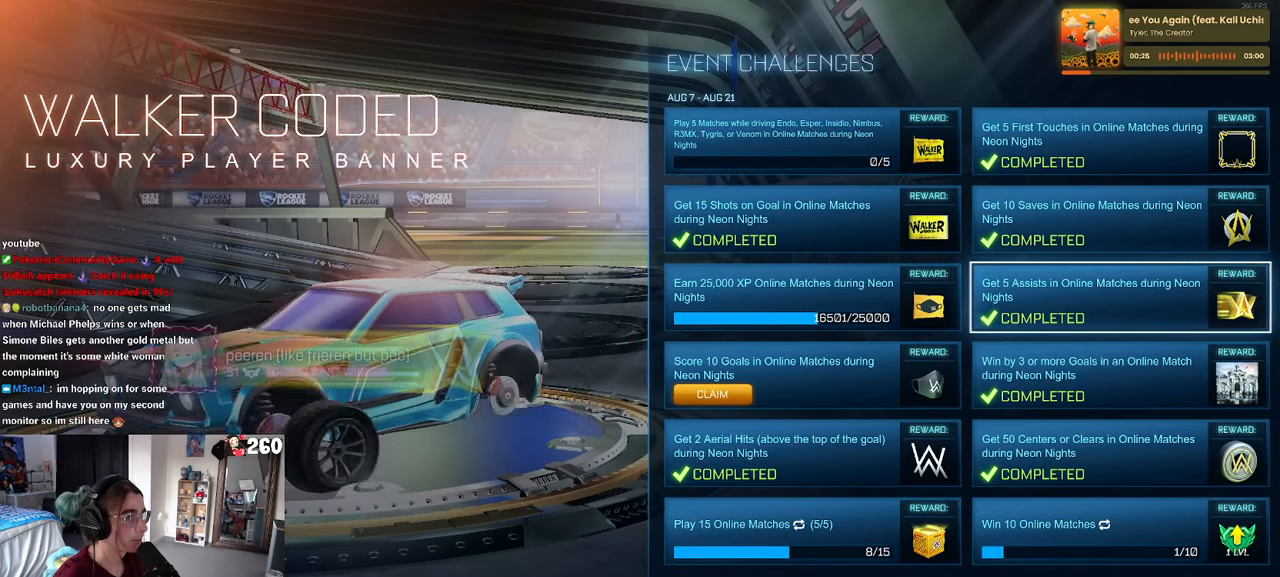
{"buttons": [], "left_stick": "center", "right_stick": "center", "events": [[50, "DPAD_LEFT", "down"], [116, "DPAD_LEFT", "up"], [183, "DPAD_DOWN", "down"], [266, "CROSS", "down"], [266, "DPAD_DOWN", "up"], [366, "CROSS", "up"]]}
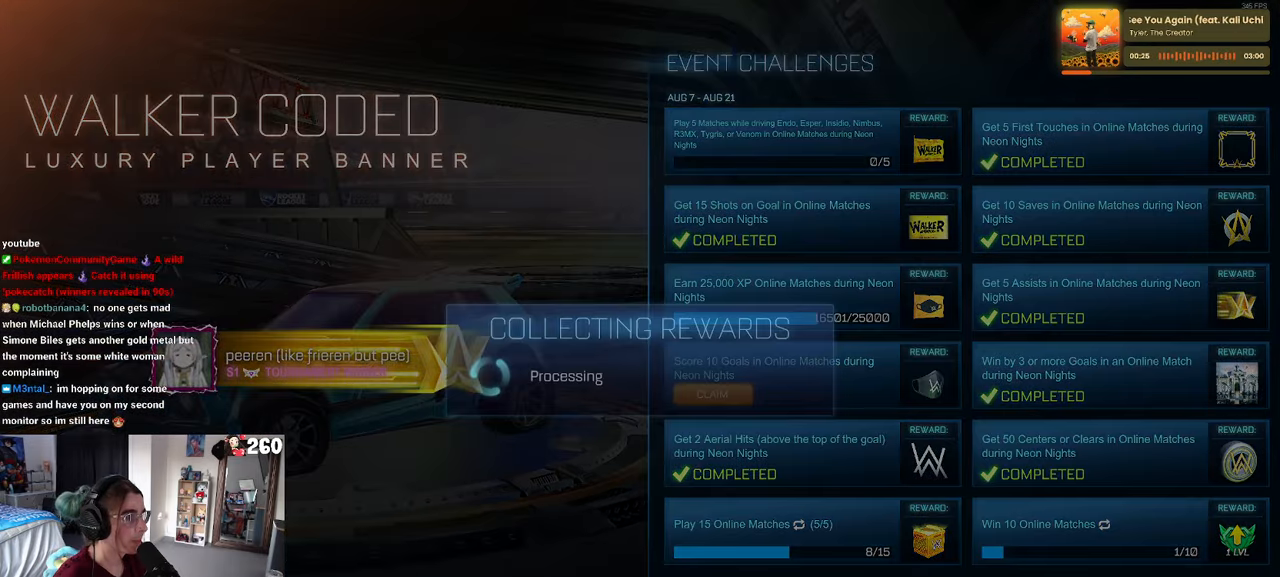
{"buttons": [], "left_stick": "center", "right_stick": "center", "events": []}
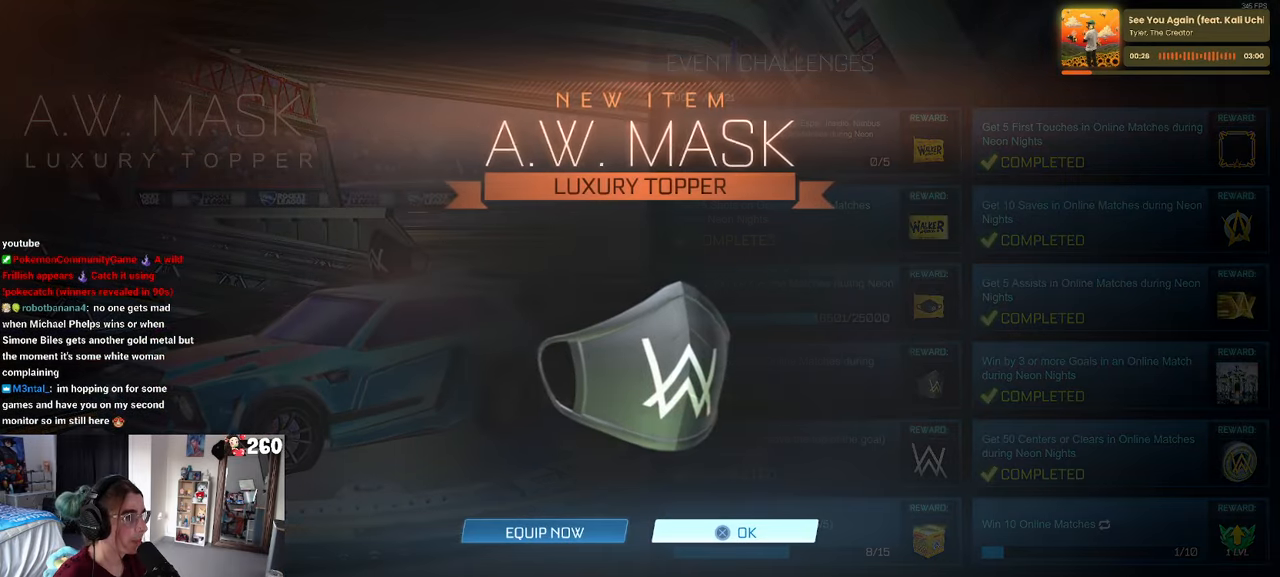
{"buttons": ["DPAD_UP"], "left_stick": "center", "right_stick": "center", "events": [[116, "CROSS", "down"], [200, "CROSS", "up"], [500, "DPAD_UP", "down"]]}
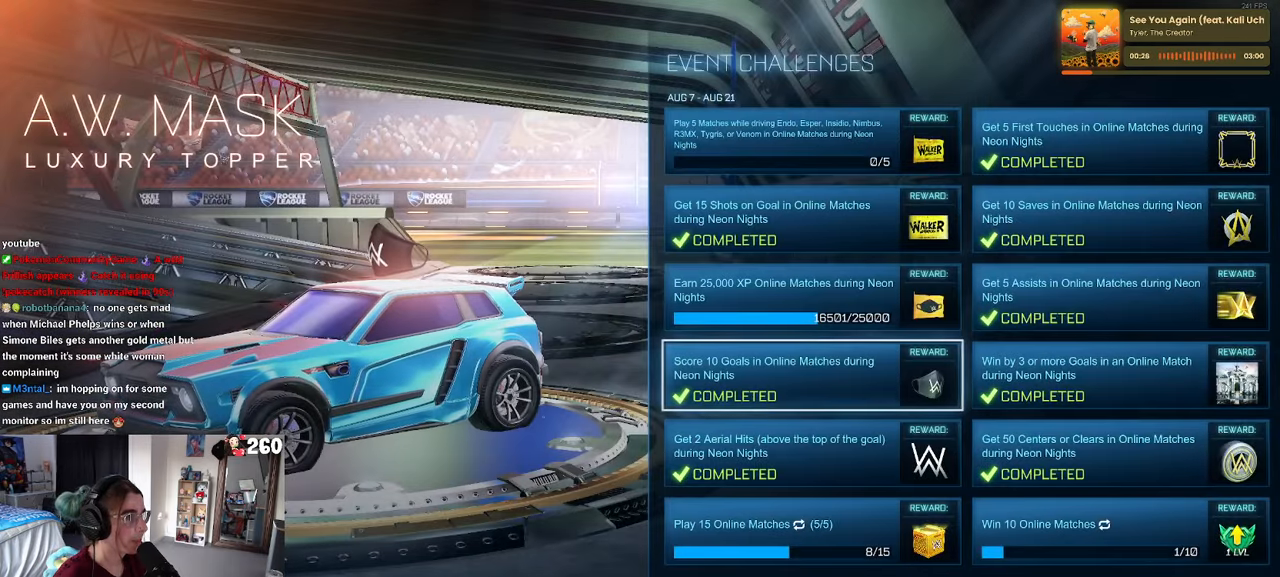
{"buttons": [], "left_stick": "center", "right_stick": "center", "events": [[116, "DPAD_UP", "up"], [183, "DPAD_UP", "down"], [266, "DPAD_UP", "up"], [300, "DPAD_UP", "down"], [416, "DPAD_UP", "up"]]}
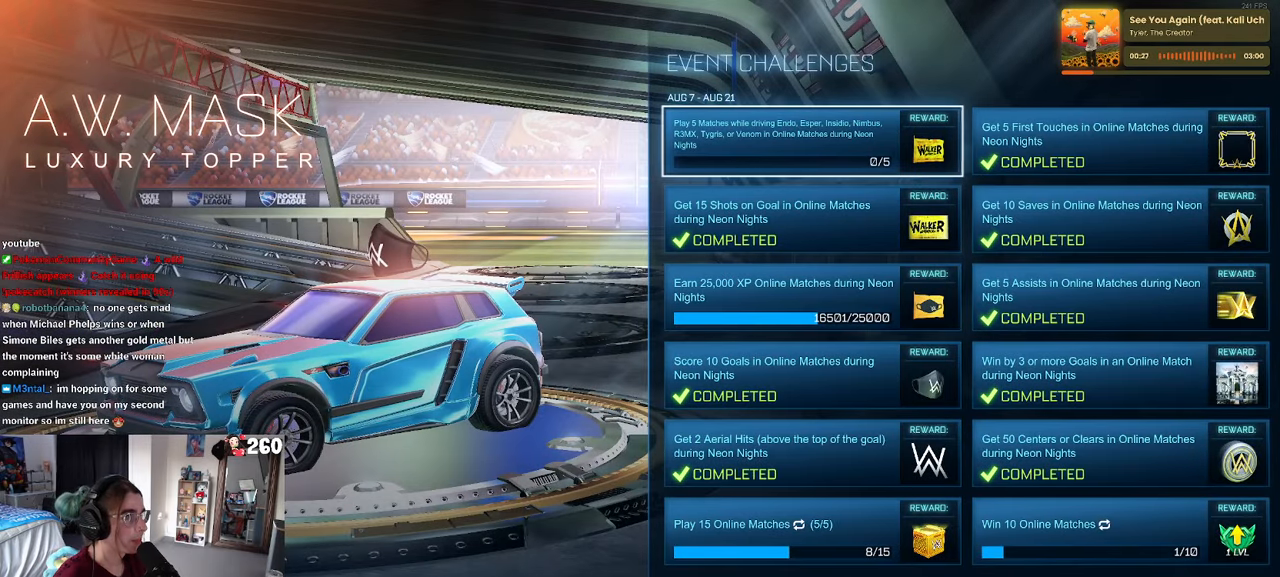
{"buttons": [], "left_stick": "center", "right_stick": "center", "events": []}
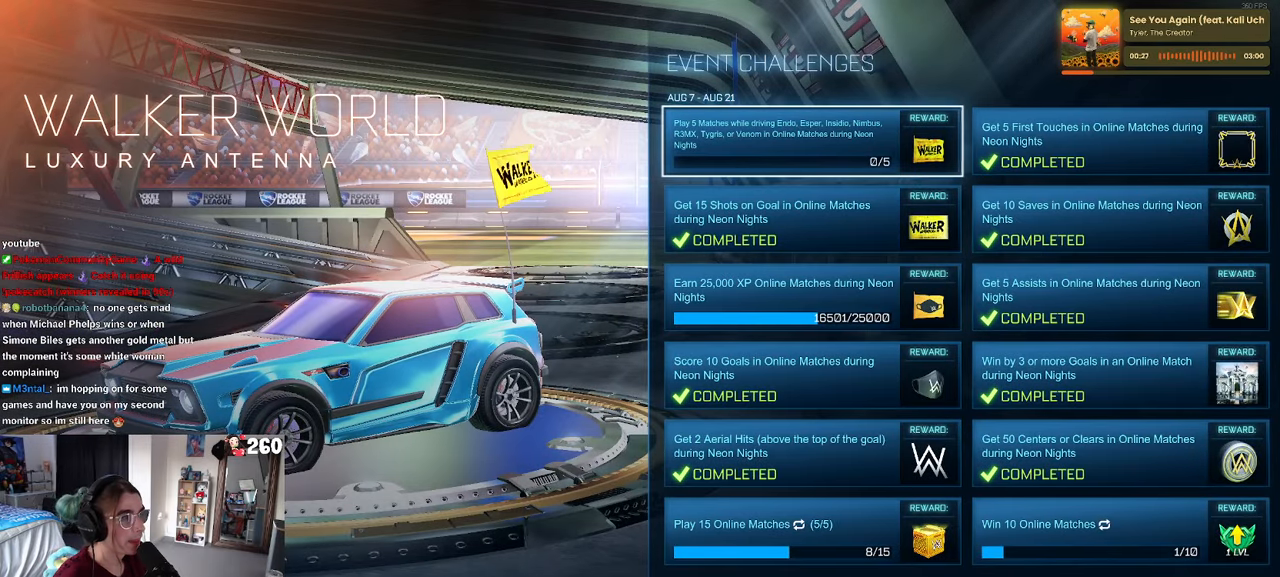
{"buttons": [], "left_stick": "center", "right_stick": "center", "events": []}
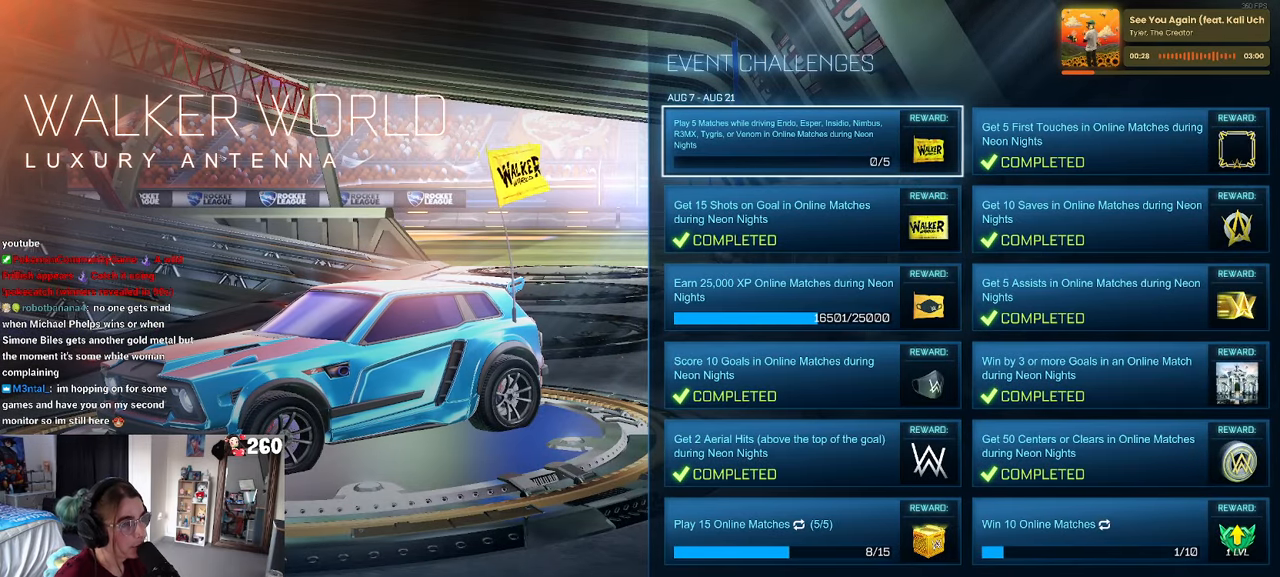
{"buttons": [], "left_stick": "center", "right_stick": "center", "events": []}
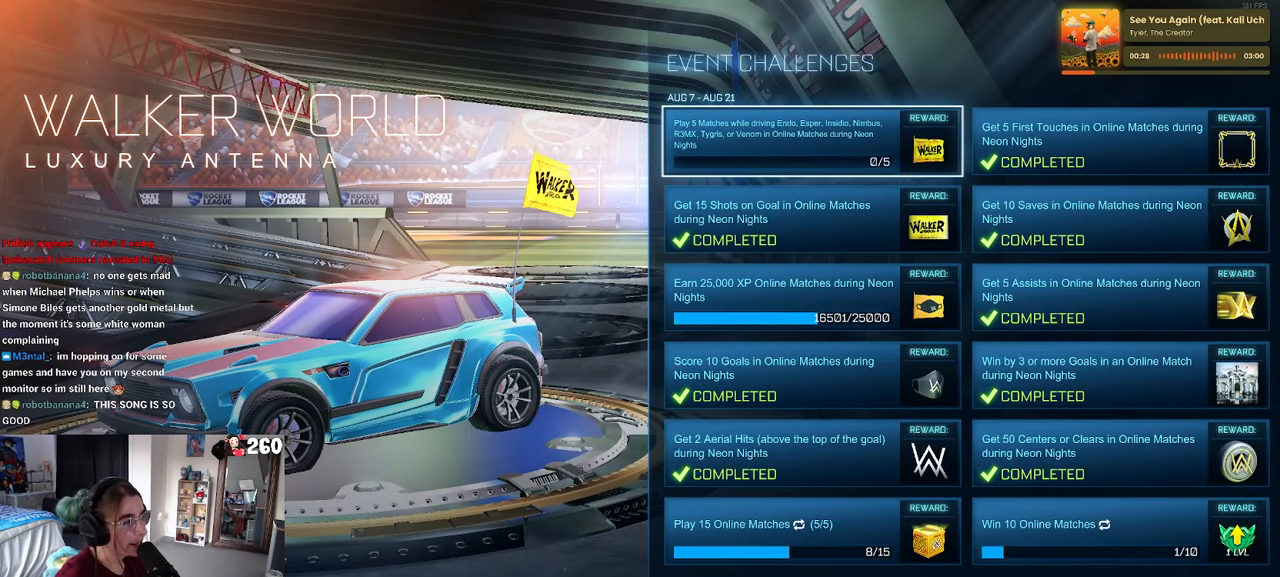
{"buttons": [], "left_stick": "center", "right_stick": "center", "events": []}
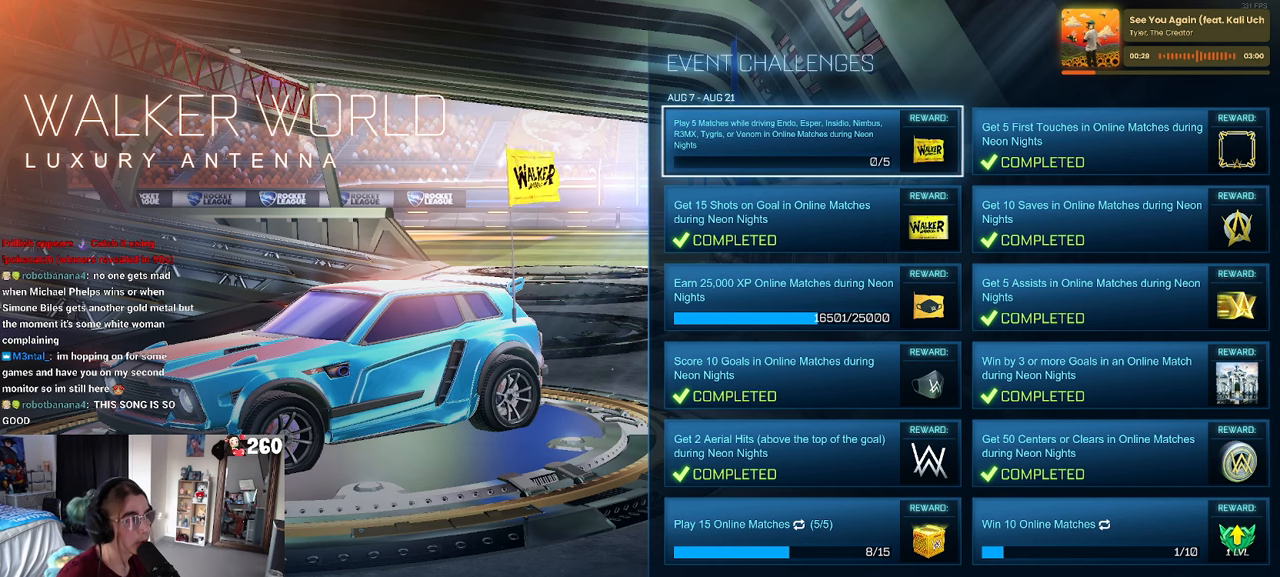
{"buttons": [], "left_stick": "center", "right_stick": "center", "events": []}
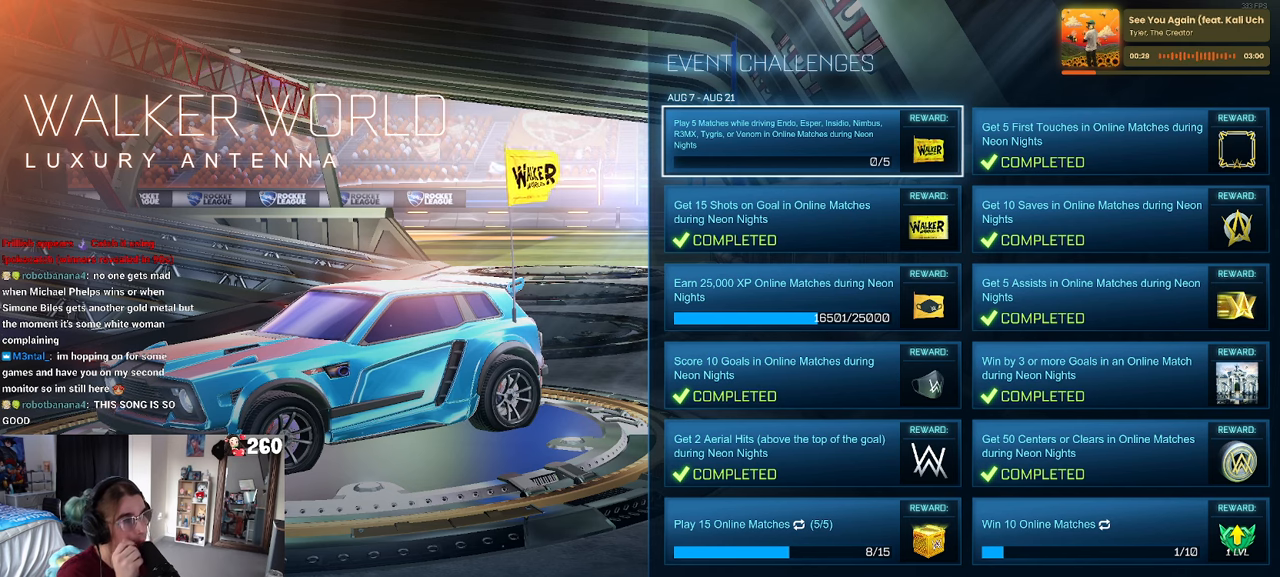
{"buttons": [], "left_stick": "center", "right_stick": "center", "events": []}
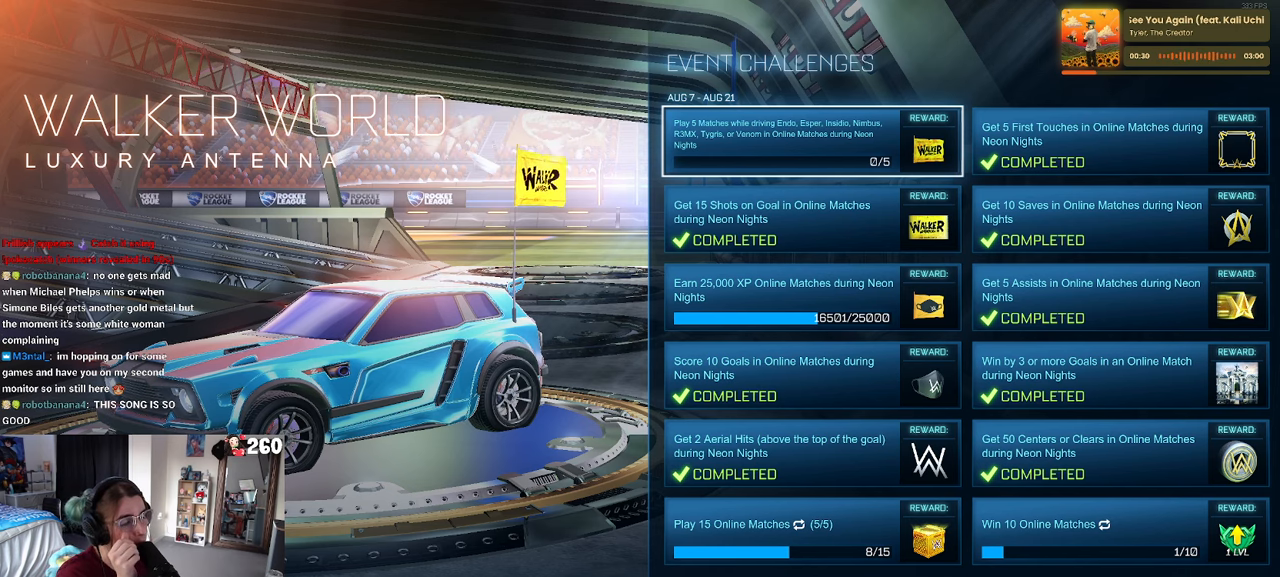
{"buttons": [], "left_stick": "center", "right_stick": "center", "events": []}
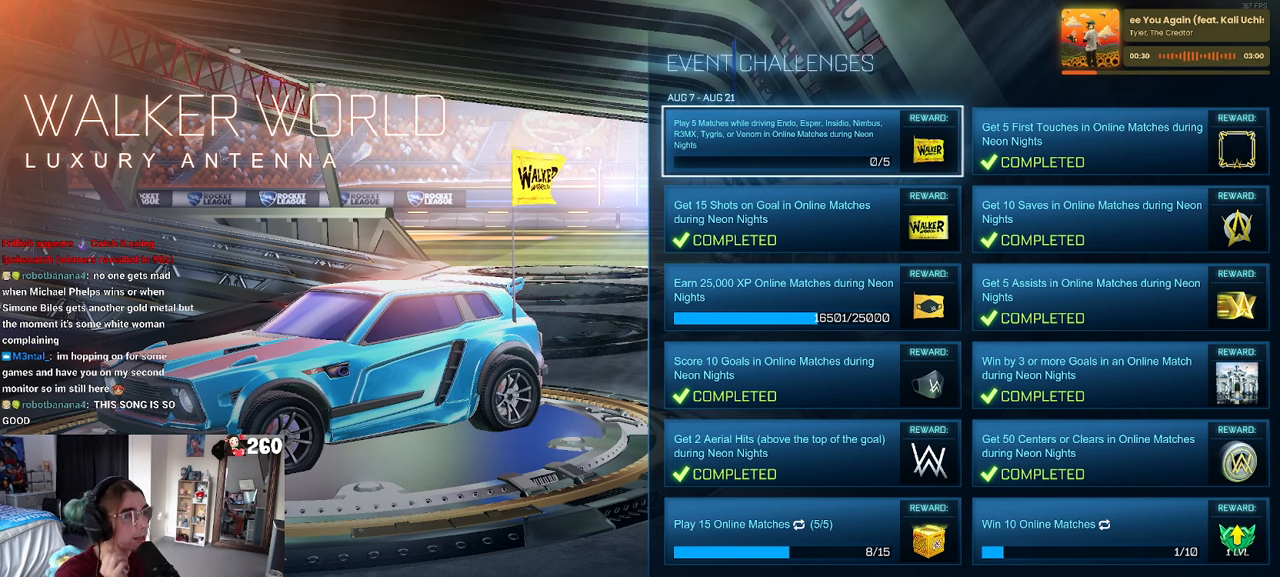
{"buttons": [], "left_stick": "center", "right_stick": "center", "events": []}